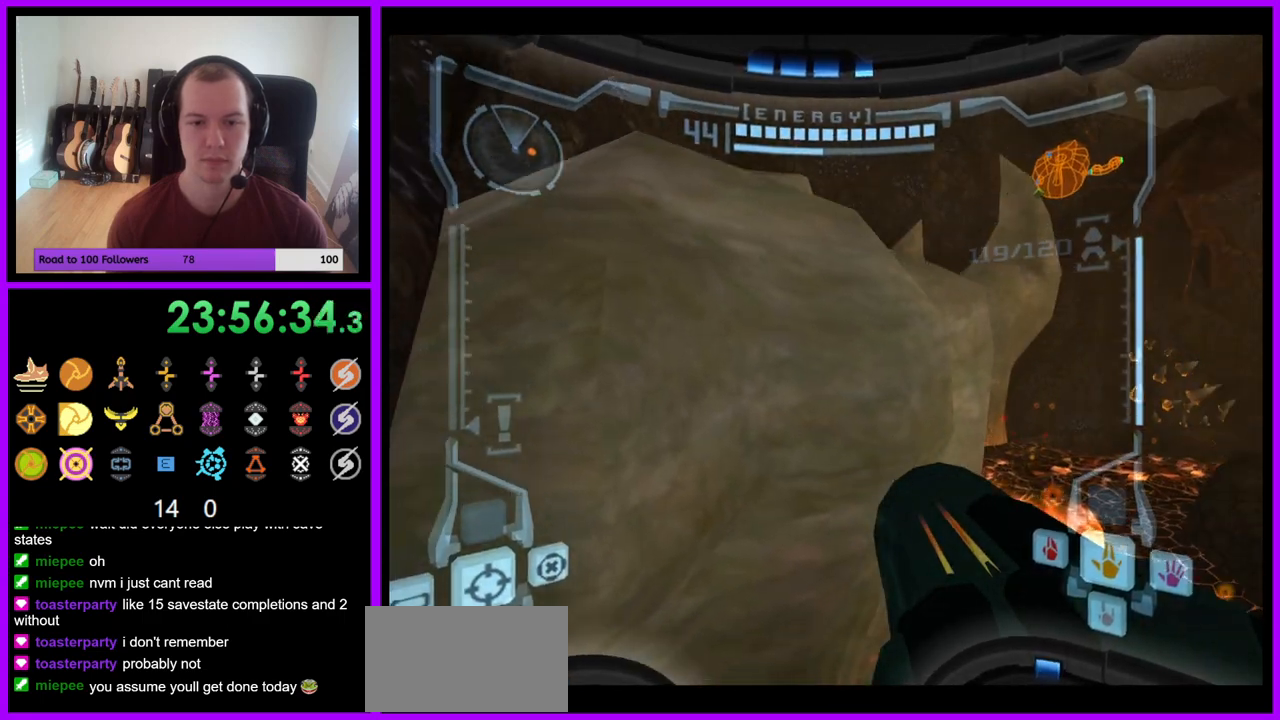
Gameplay with a controller (Nintendo layout); each line is a JSON object with the inputs held at the frame after it (dt_ms = milliseconds from this image to that frame). "events" lists button and stick changes between this image and that frame as [ms after this image, input, new state], when the widget could be followed in between. Not read: L3 R3 START Z.
{"dt_ms": 500, "buttons": ["L1"], "left_stick": "up", "right_stick": "center", "events": [[17, "L1", "down"], [83, "left_stick", "center"], [83, "right_stick", "center"], [100, "B", "down"], [167, "B", "up"], [250, "B", "down"], [367, "B", "up"], [383, "left_stick", "up"]]}
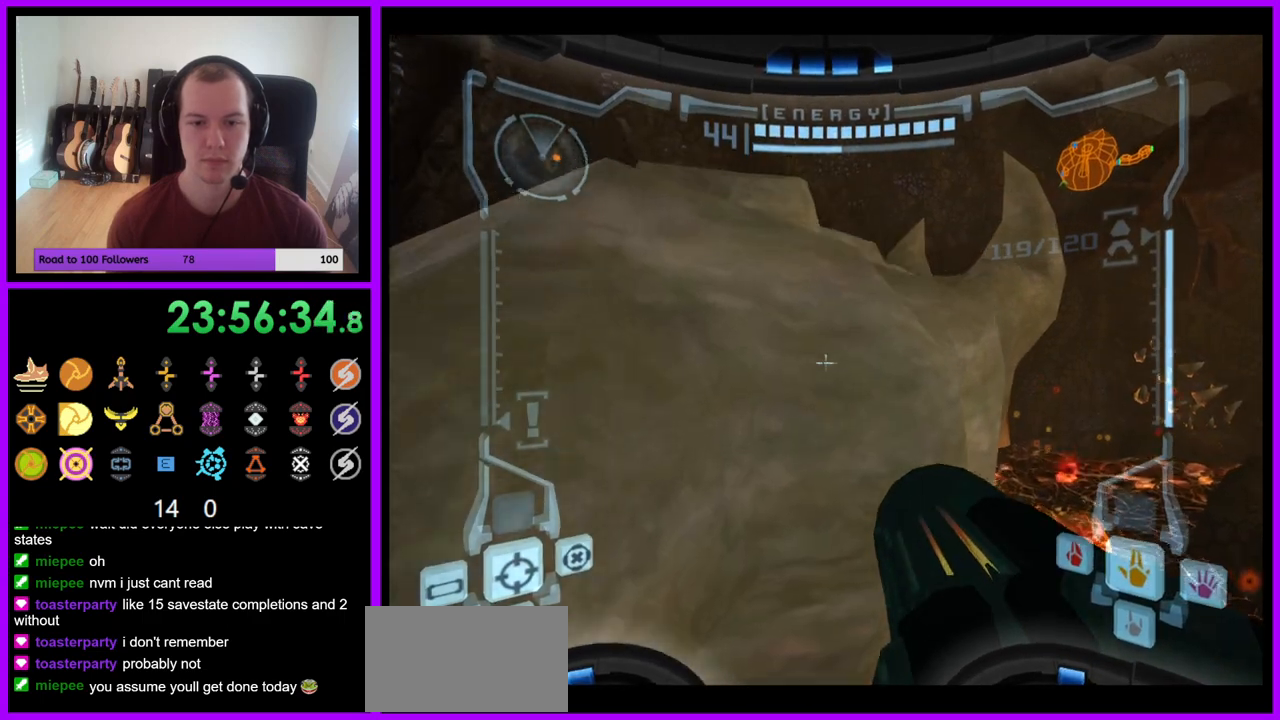
{"dt_ms": 500, "buttons": [], "left_stick": "up", "right_stick": "center", "events": [[183, "B", "down"], [283, "B", "up"], [367, "L1", "up"]]}
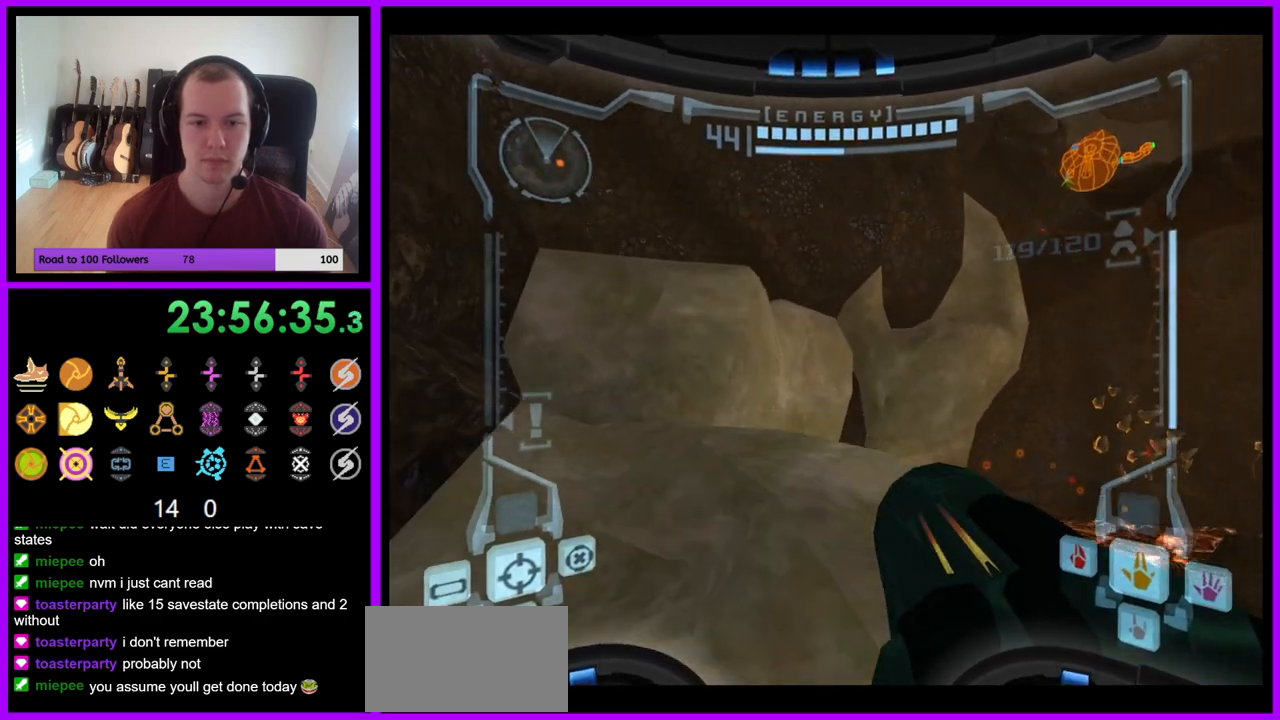
{"dt_ms": 500, "buttons": ["L1"], "left_stick": "up-left", "right_stick": "center", "events": [[350, "L1", "down"], [433, "left_stick", "up-left"]]}
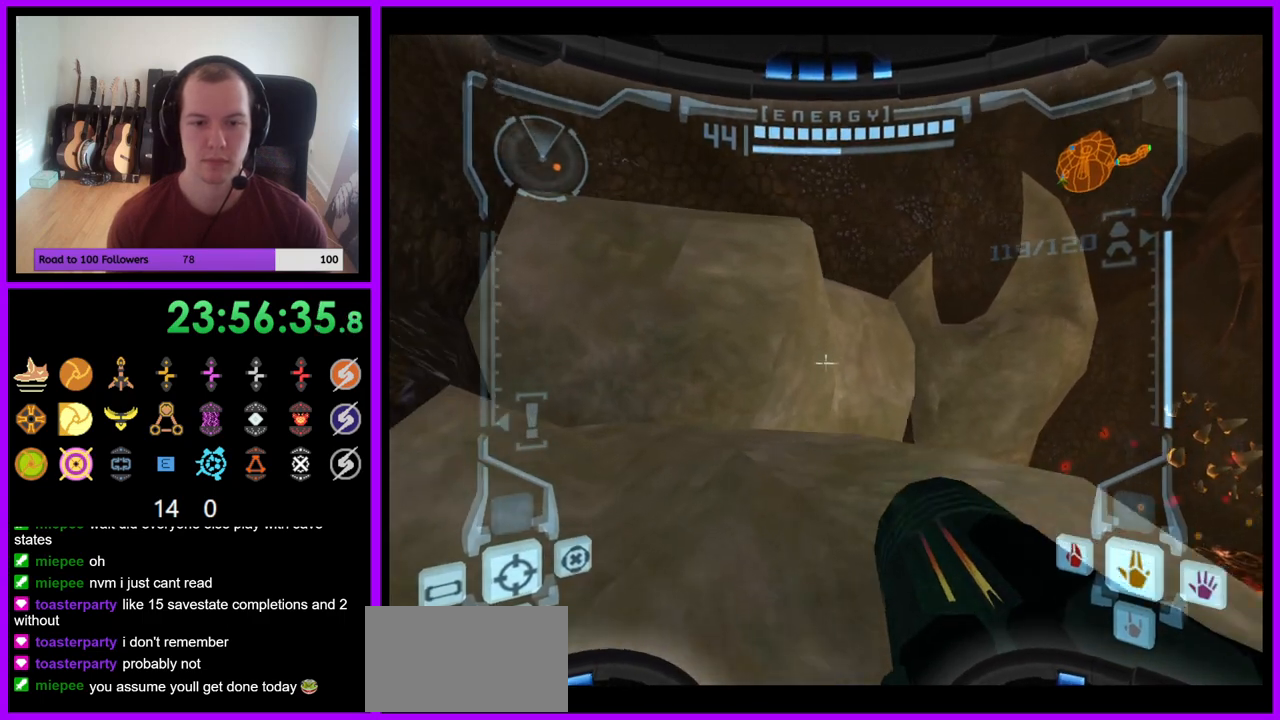
{"dt_ms": 500, "buttons": ["R1"], "left_stick": "up", "right_stick": "center", "events": [[167, "B", "down"], [250, "B", "up"], [383, "L1", "up"], [433, "left_stick", "up"], [450, "R1", "down"]]}
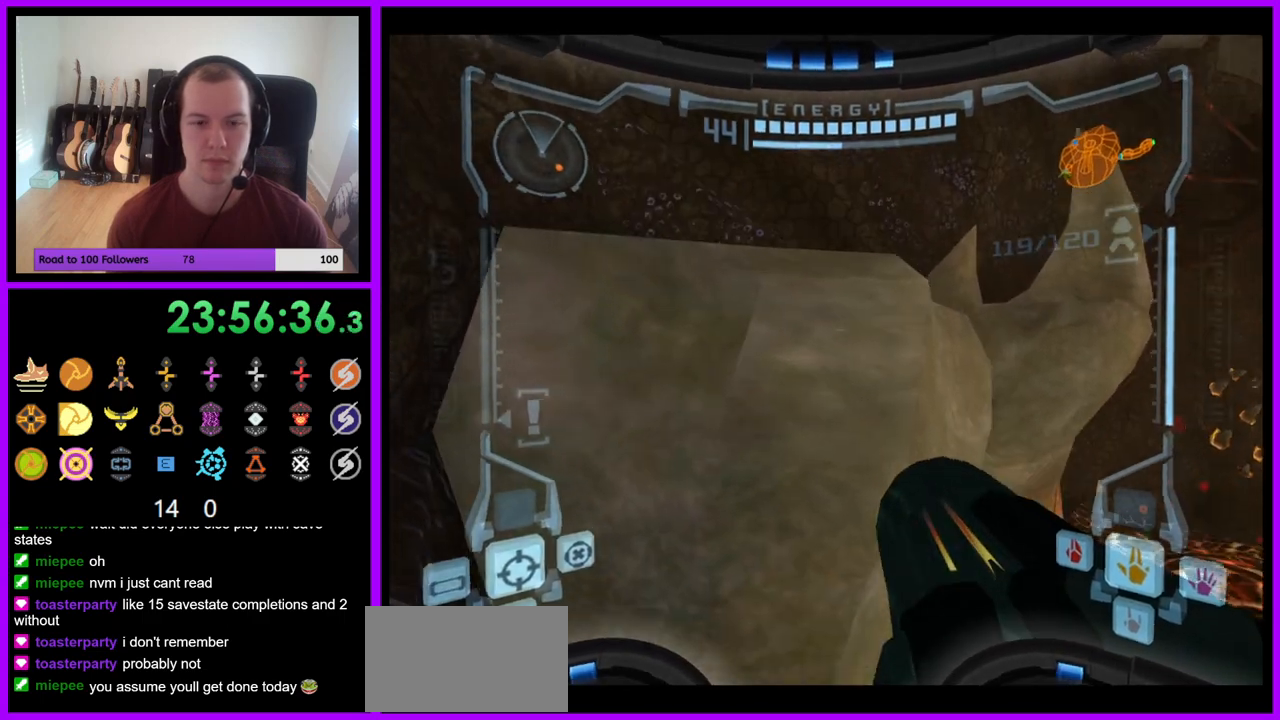
{"dt_ms": 500, "buttons": ["R1"], "left_stick": "up-right", "right_stick": "center", "events": [[17, "left_stick", "up-right"], [250, "L1", "down"], [333, "B", "down"], [400, "B", "up"], [467, "L1", "up"]]}
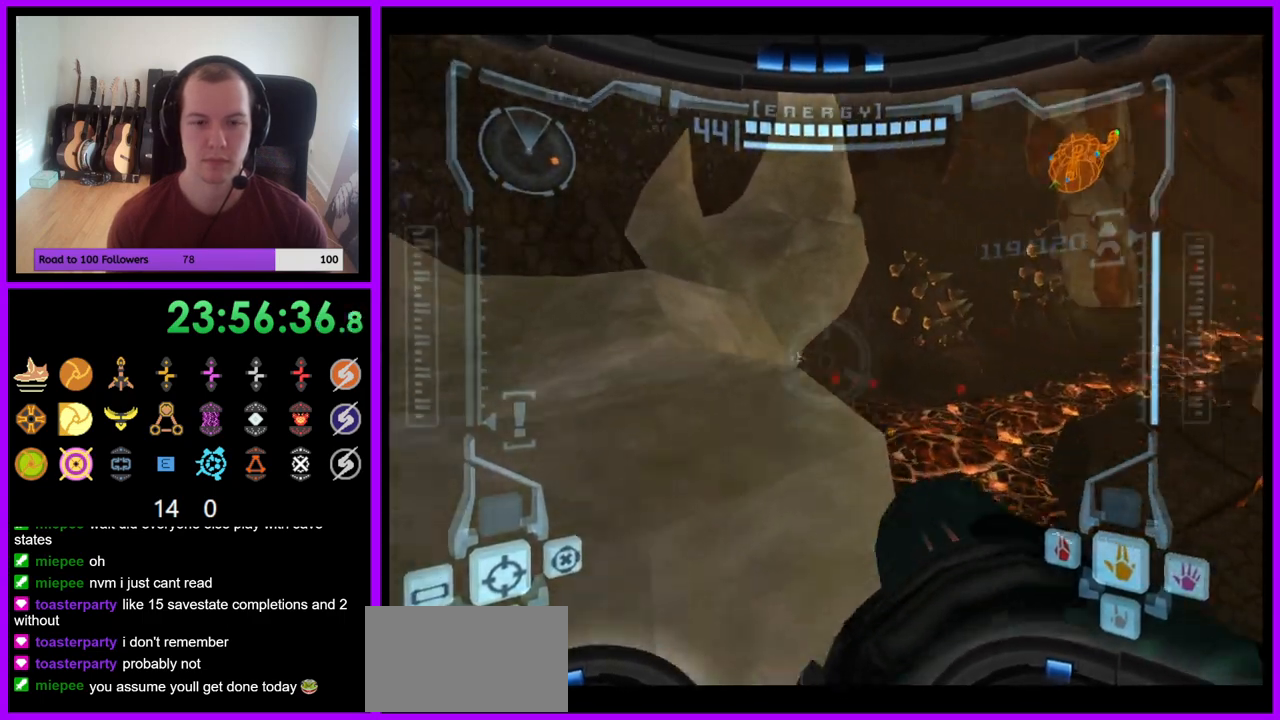
{"dt_ms": 500, "buttons": ["R1"], "left_stick": "up-right", "right_stick": "center", "events": []}
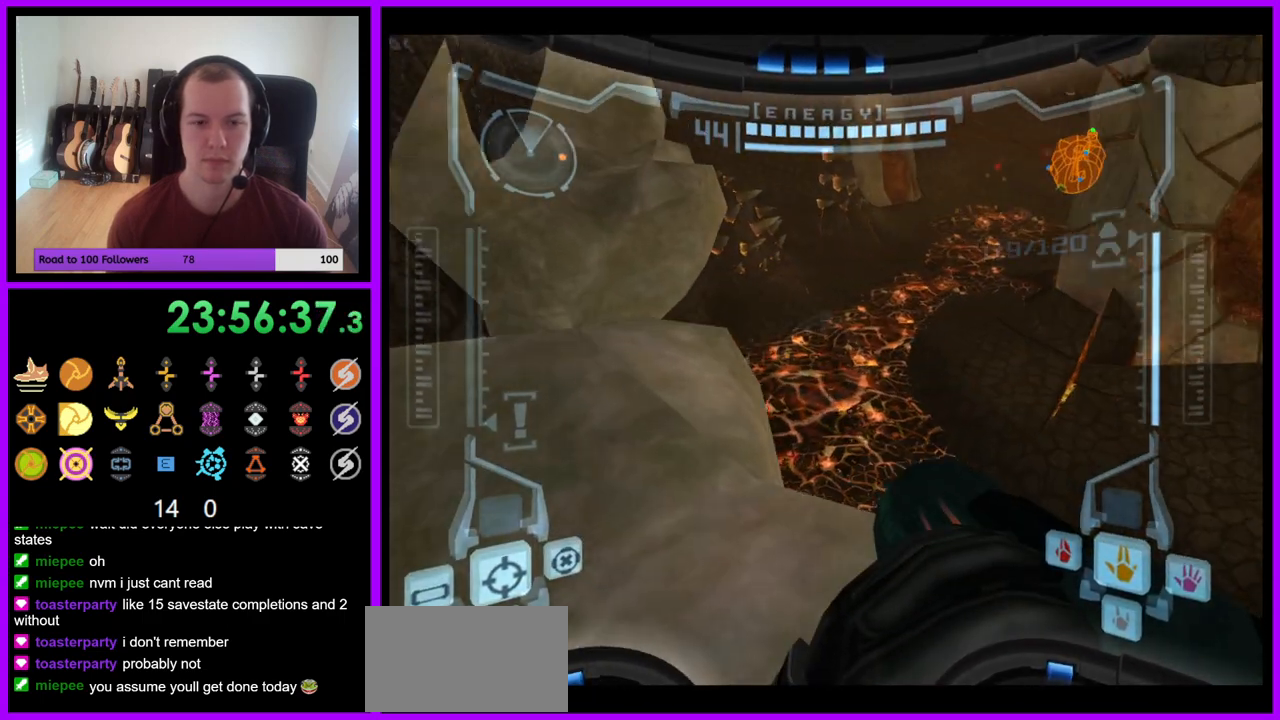
{"dt_ms": 500, "buttons": ["L1", "R1"], "left_stick": "up-right", "right_stick": "center", "events": [[317, "L1", "down"], [333, "B", "down"], [433, "B", "up"]]}
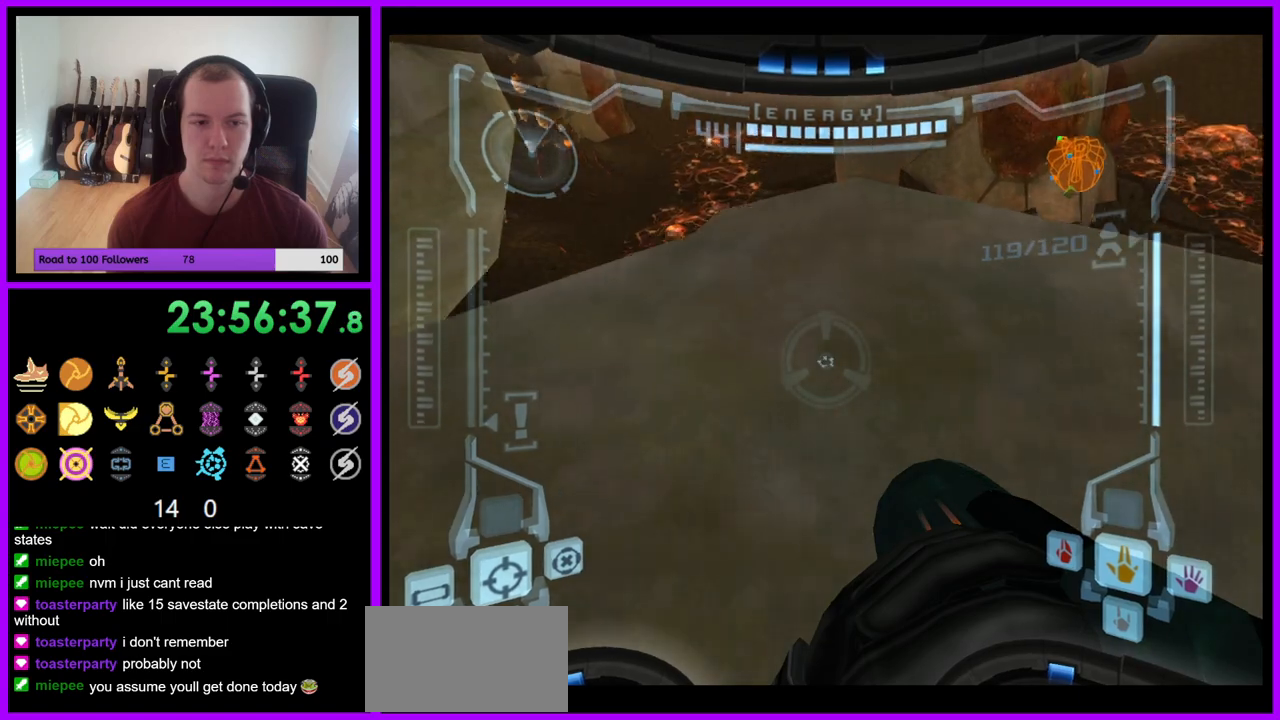
{"dt_ms": 500, "buttons": [], "left_stick": "left", "right_stick": "center", "events": [[33, "L1", "up"], [117, "left_stick", "up"], [333, "R1", "up"], [400, "left_stick", "left"]]}
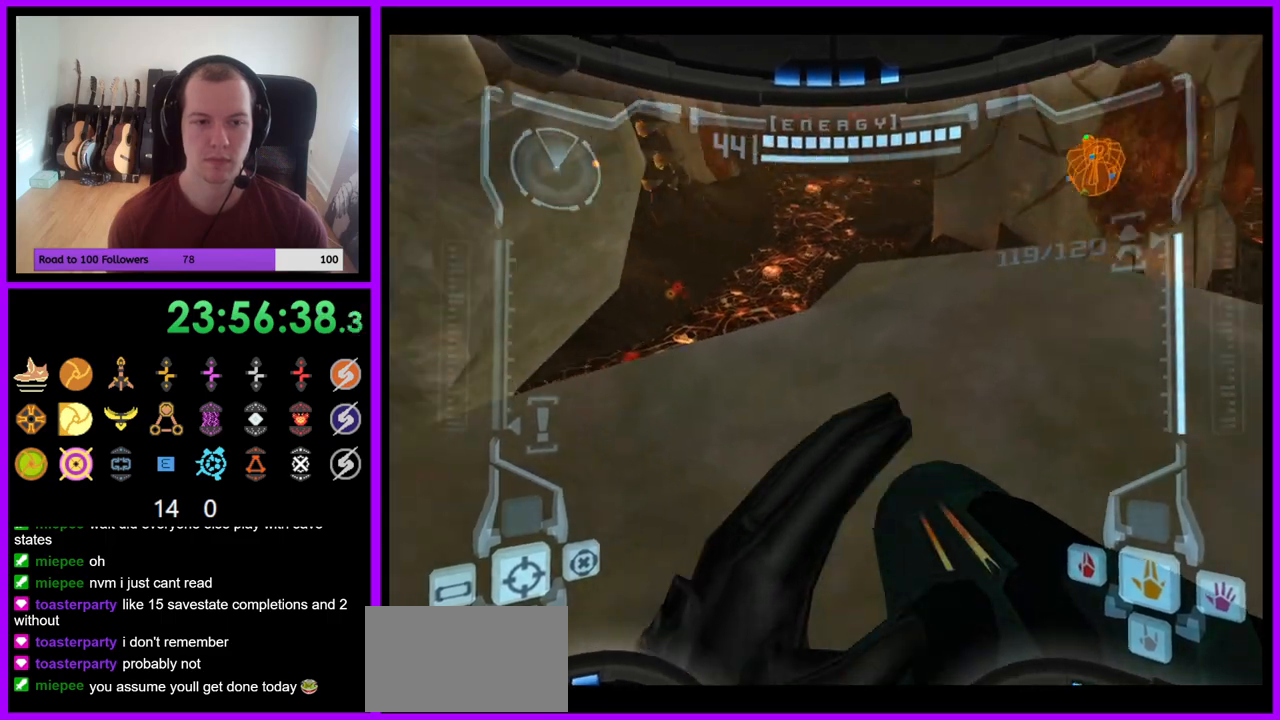
{"dt_ms": 500, "buttons": ["L1"], "left_stick": "up-left", "right_stick": "center", "events": [[183, "left_stick", "up-left"], [233, "L1", "down"], [333, "B", "down"], [417, "B", "up"]]}
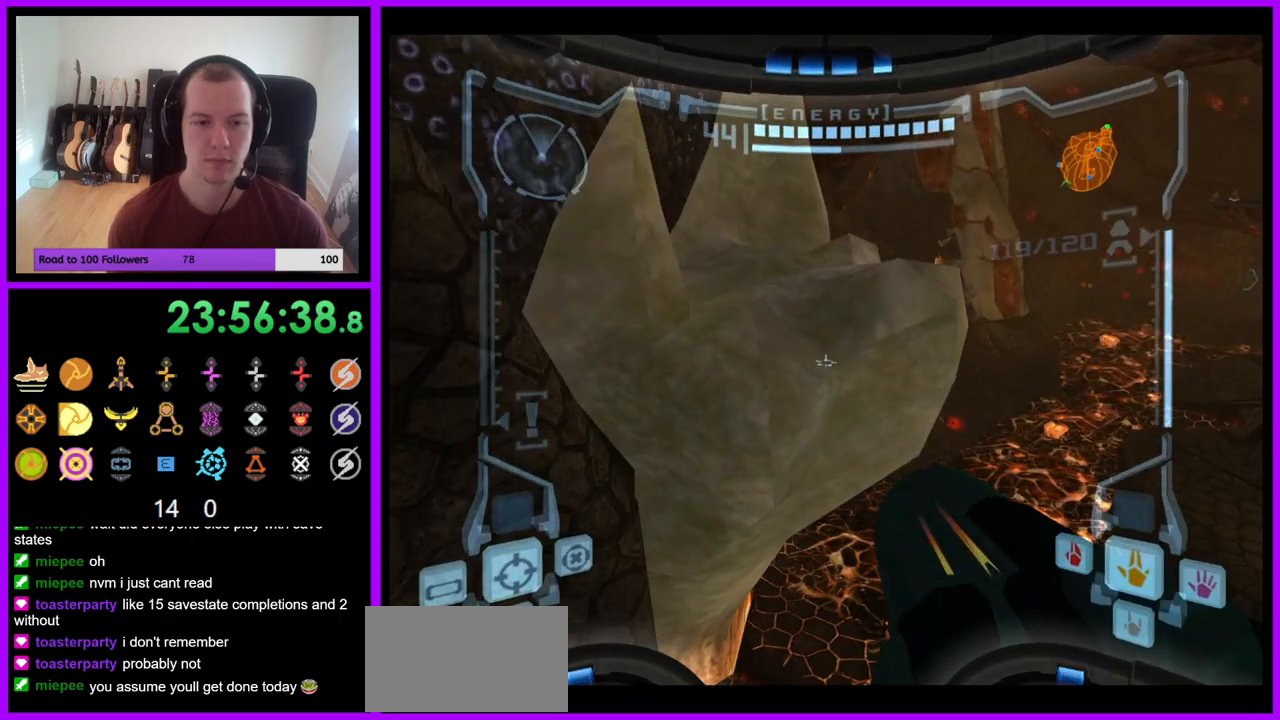
{"dt_ms": 500, "buttons": [], "left_stick": "up", "right_stick": "center", "events": [[83, "L1", "up"], [100, "left_stick", "up"]]}
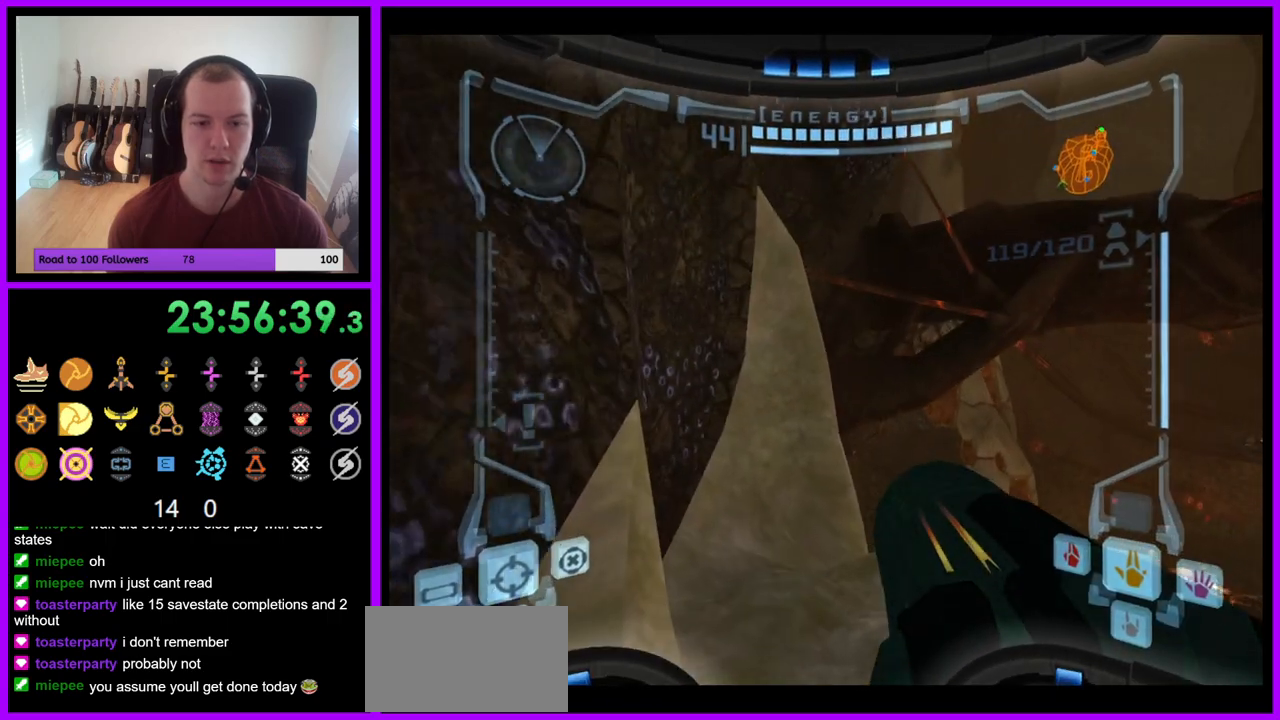
{"dt_ms": 500, "buttons": [], "left_stick": "up-right", "right_stick": "center", "events": [[150, "left_stick", "up-right"], [383, "B", "down"], [467, "B", "up"]]}
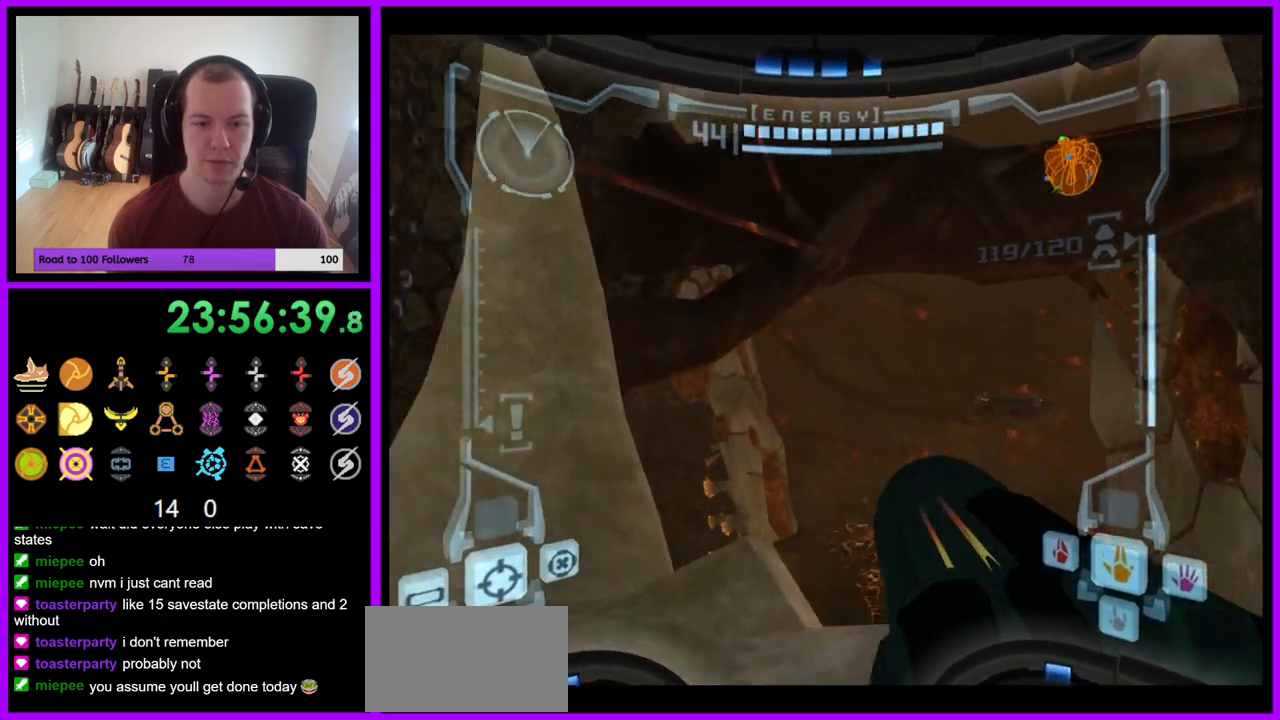
{"dt_ms": 500, "buttons": ["L1"], "left_stick": "up", "right_stick": "center", "events": [[150, "left_stick", "up"], [250, "L1", "down"]]}
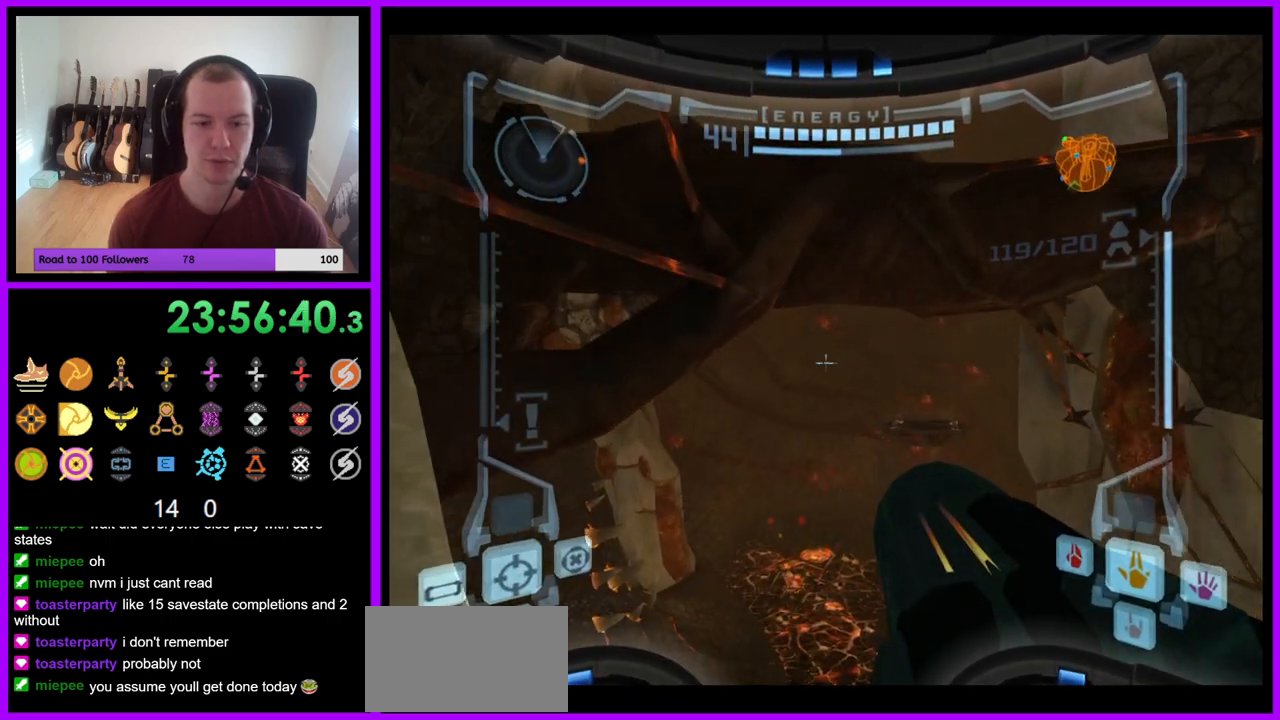
{"dt_ms": 500, "buttons": ["R1"], "left_stick": "center", "right_stick": "center", "events": [[17, "left_stick", "up-left"], [217, "left_stick", "up"], [350, "left_stick", "center"], [467, "L1", "up"], [483, "R1", "down"]]}
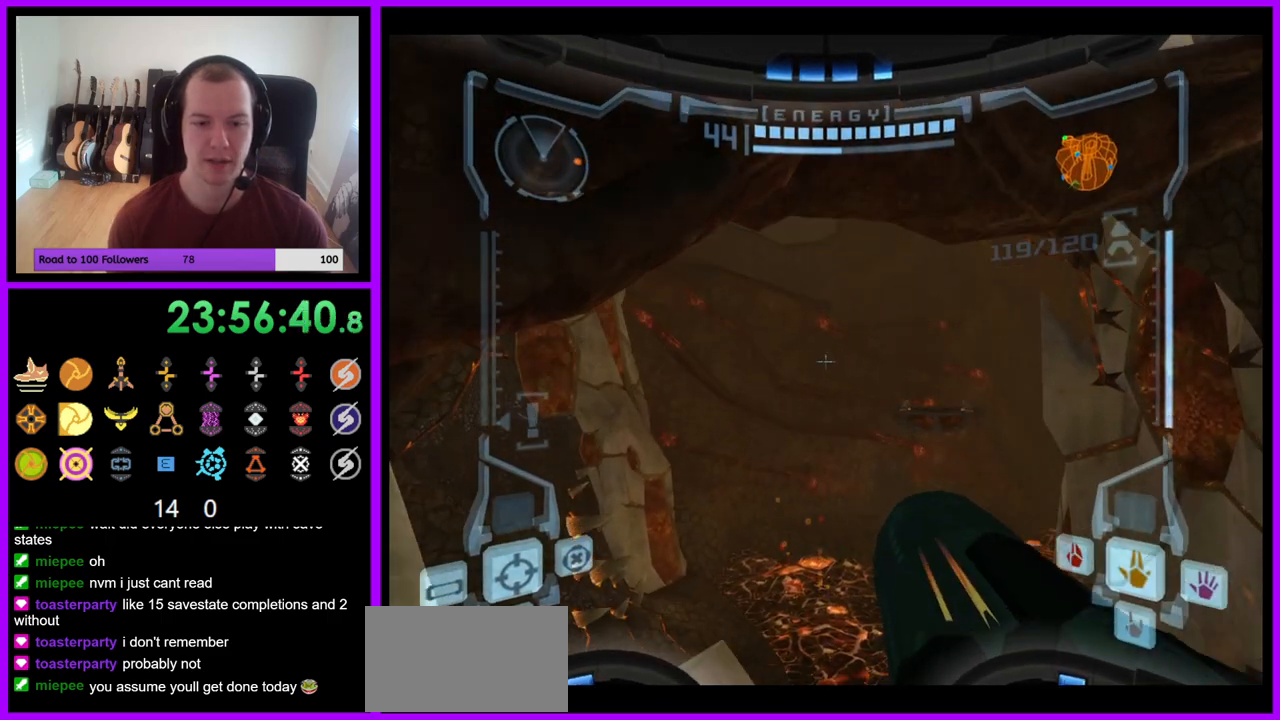
{"dt_ms": 500, "buttons": ["L1"], "left_stick": "up-left", "right_stick": "center", "events": [[50, "left_stick", "up-right"], [250, "left_stick", "up"], [317, "L1", "down"], [317, "R1", "up"], [400, "left_stick", "up-left"]]}
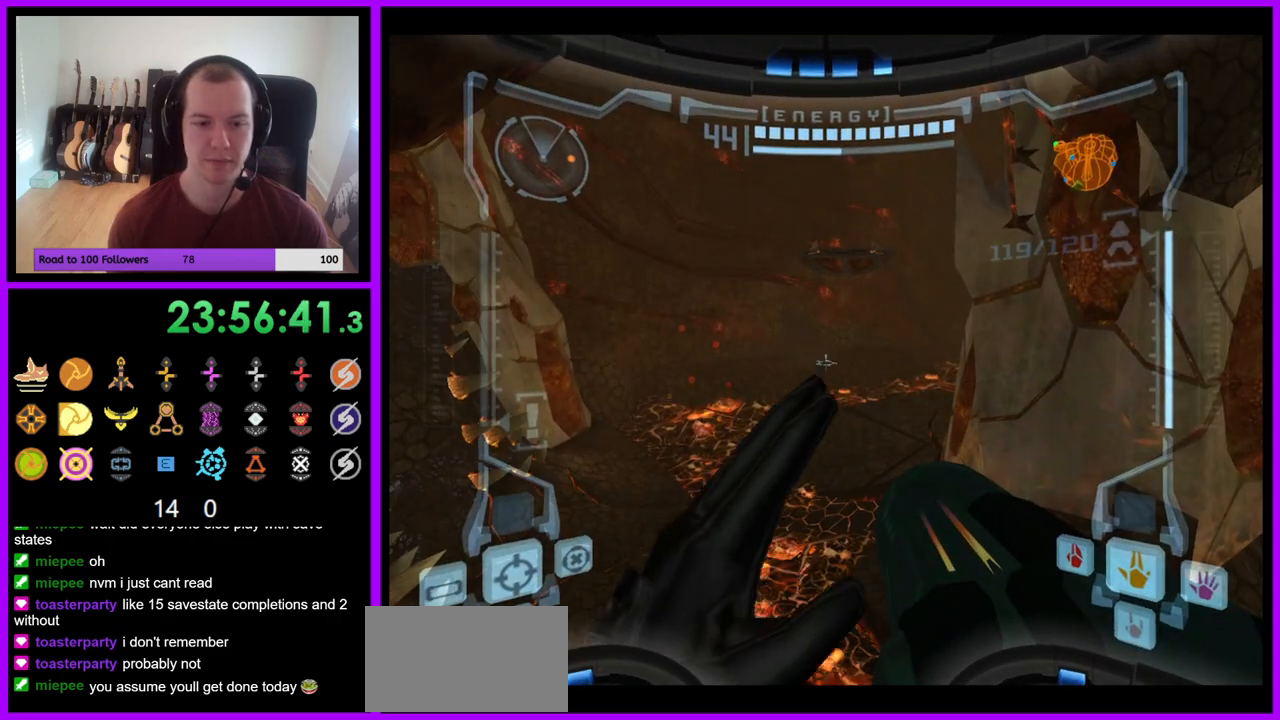
{"dt_ms": 500, "buttons": ["L1"], "left_stick": "center", "right_stick": "center", "events": [[17, "left_stick", "center"], [150, "left_stick", "up-left"], [317, "left_stick", "center"]]}
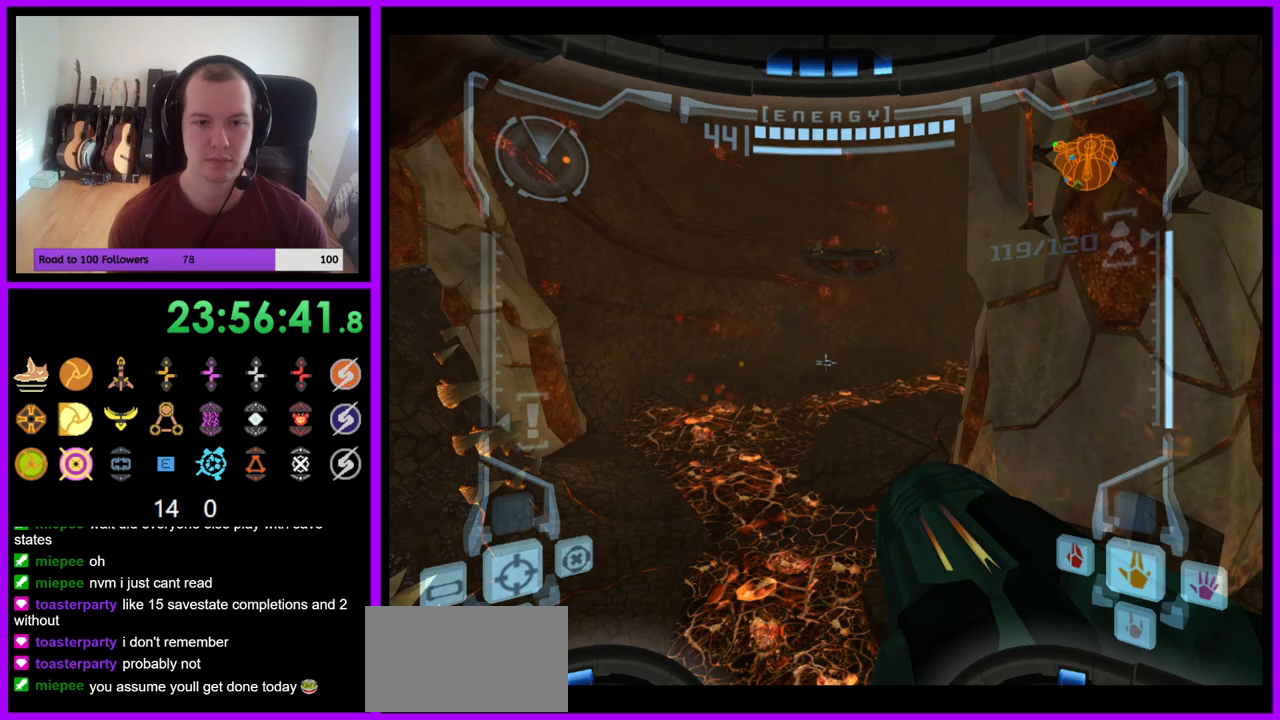
{"dt_ms": 1000, "buttons": ["L1"], "left_stick": "center", "right_stick": "center"}
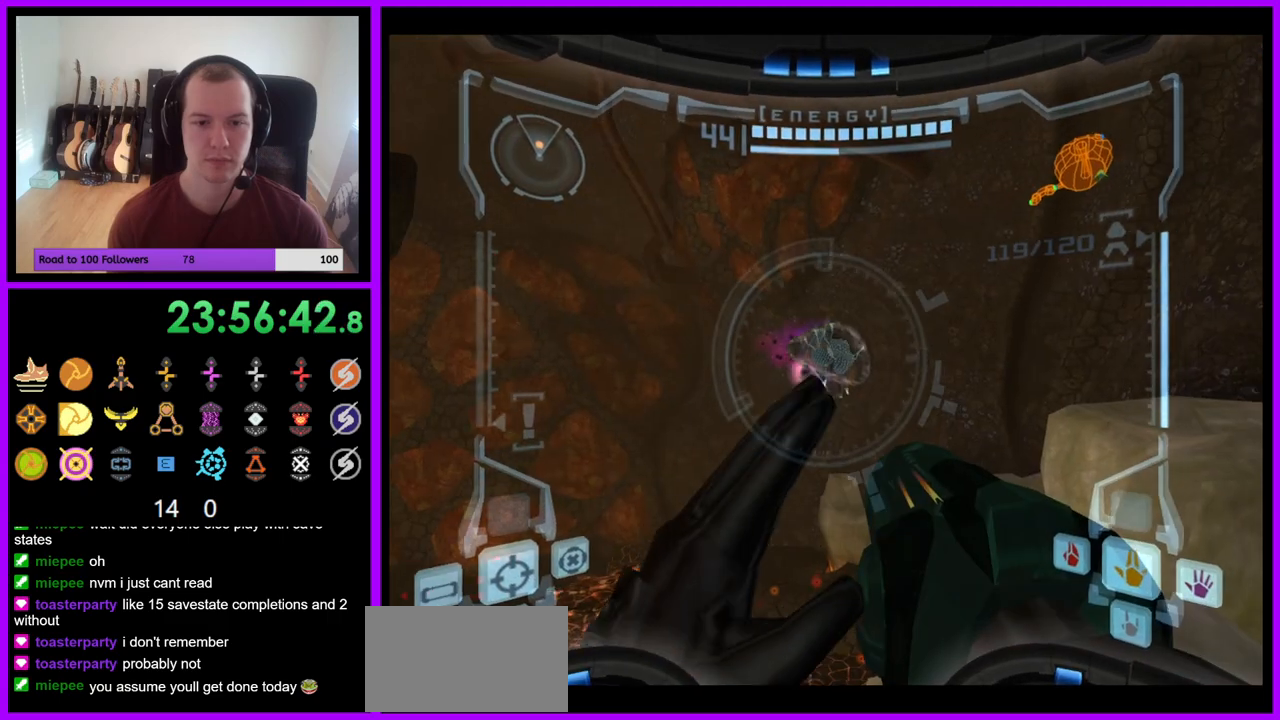
{"dt_ms": 500, "buttons": ["L1"], "left_stick": "center", "right_stick": "center", "events": []}
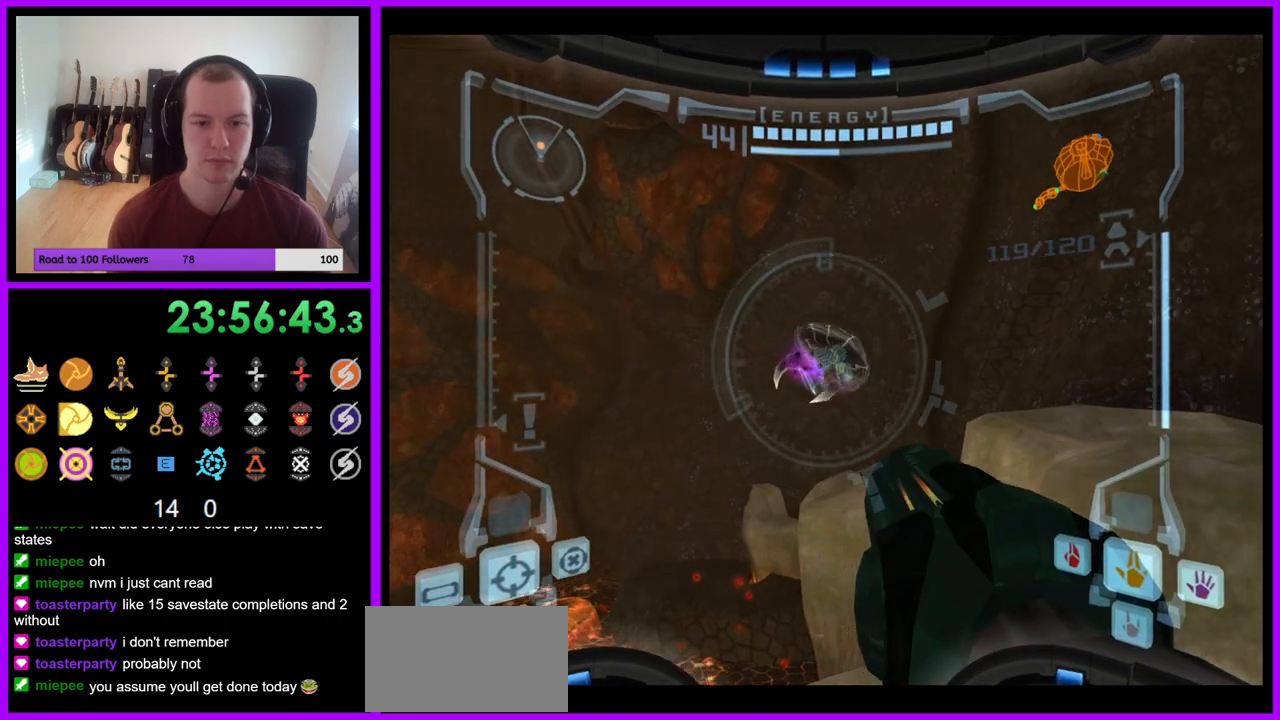
{"dt_ms": 500, "buttons": ["L1"], "left_stick": "center", "right_stick": "center", "events": [[33, "Y", "down"], [150, "Y", "up"]]}
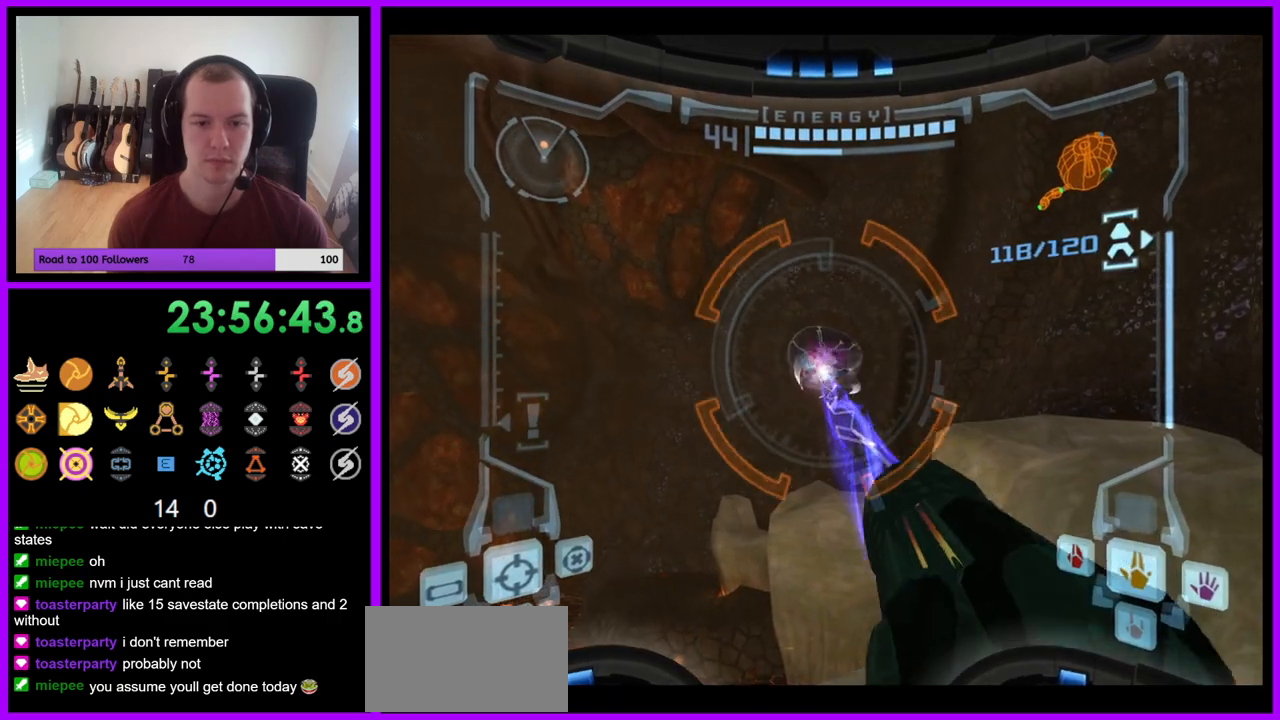
{"dt_ms": 500, "buttons": ["L1"], "left_stick": "center", "right_stick": "center", "events": [[83, "A", "down"], [167, "A", "up"]]}
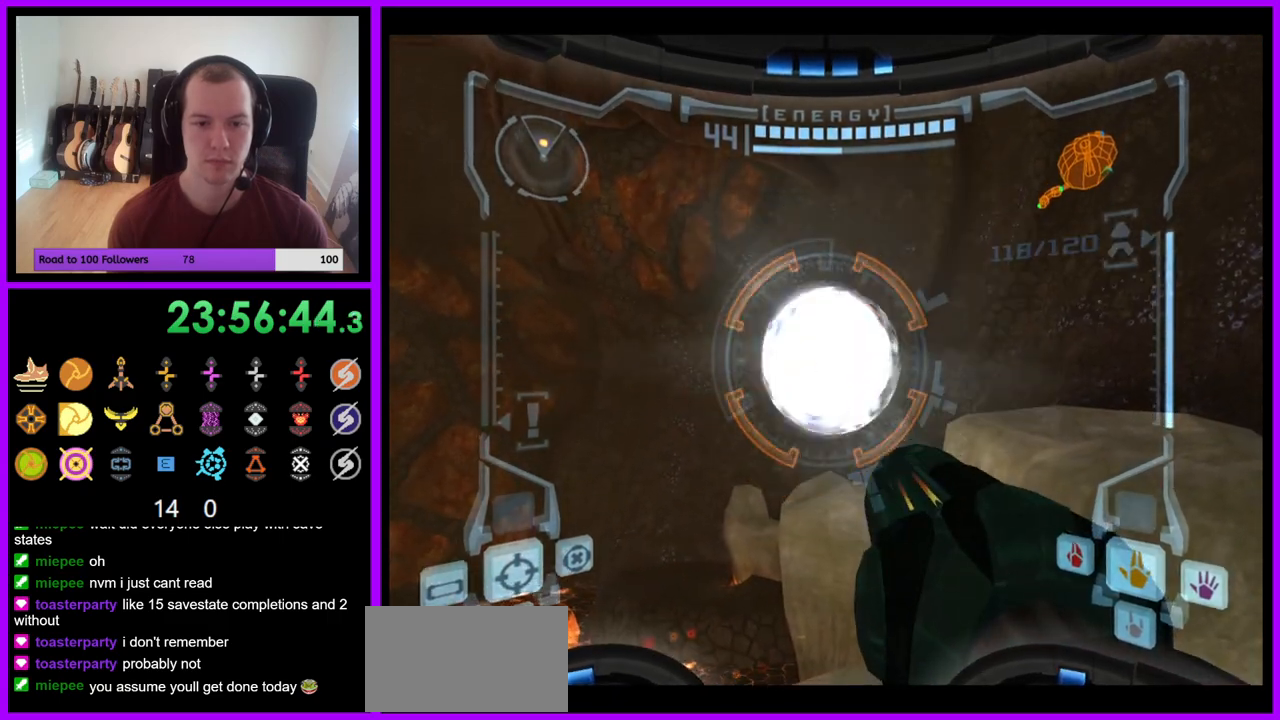
{"dt_ms": 500, "buttons": ["L1"], "left_stick": "center", "right_stick": "center", "events": []}
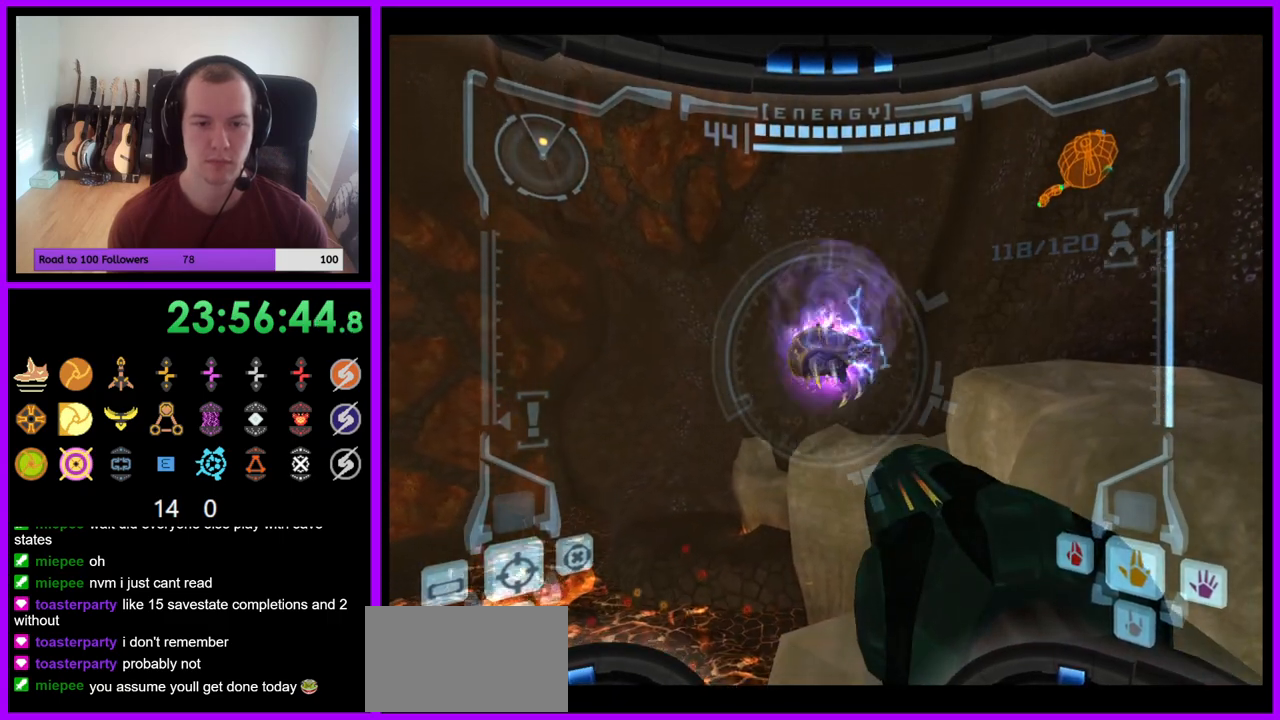
{"dt_ms": 500, "buttons": ["L1"], "left_stick": "center", "right_stick": "center", "events": []}
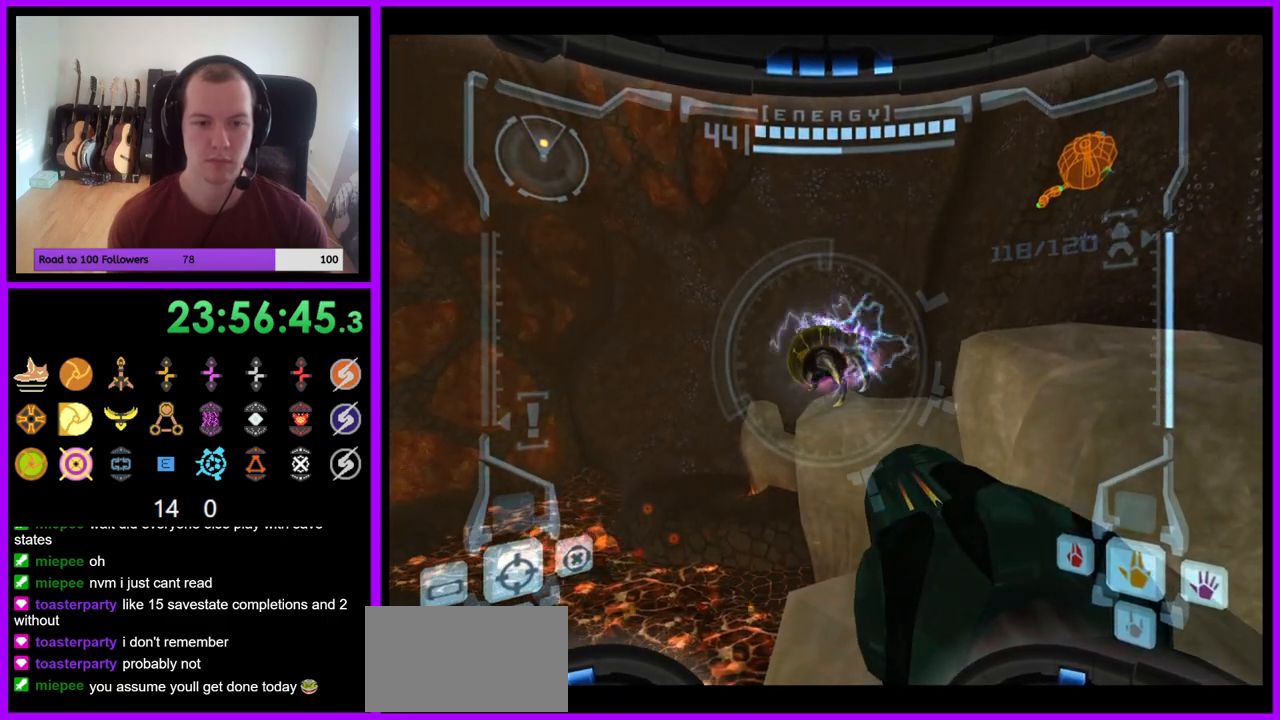
{"dt_ms": 500, "buttons": [], "left_stick": "center", "right_stick": "center", "events": [[167, "B", "down"], [167, "left_stick", "left"], [233, "B", "up"], [333, "left_stick", "center"], [367, "L1", "up"]]}
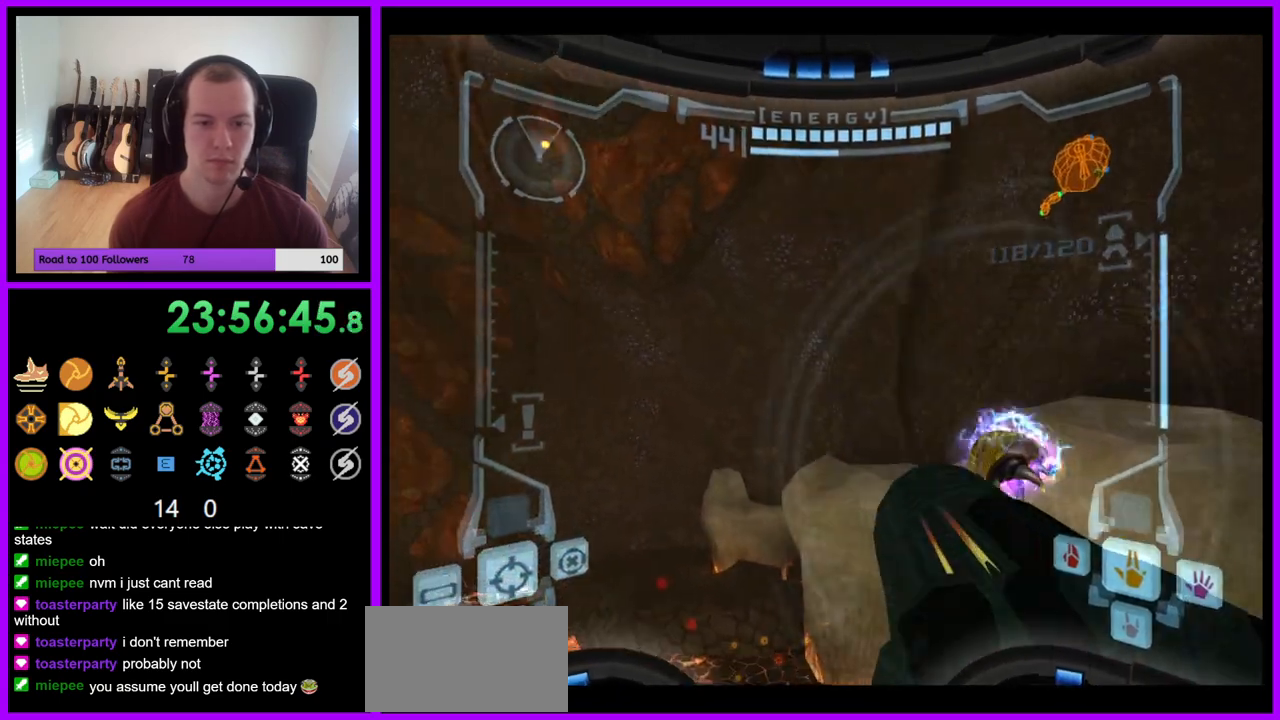
{"dt_ms": 500, "buttons": [], "left_stick": "down", "right_stick": "center", "events": [[367, "left_stick", "down"]]}
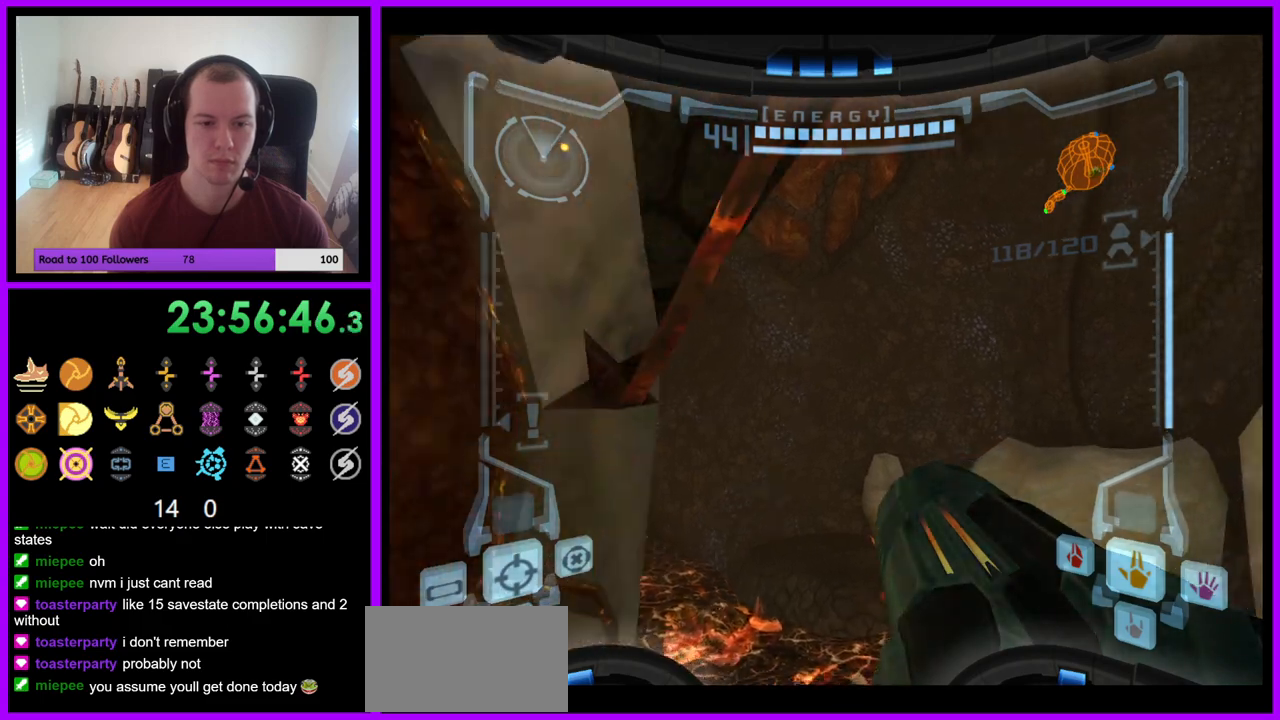
{"dt_ms": 500, "buttons": [], "left_stick": "center", "right_stick": "center", "events": [[217, "B", "down"], [250, "left_stick", "center"], [333, "B", "up"]]}
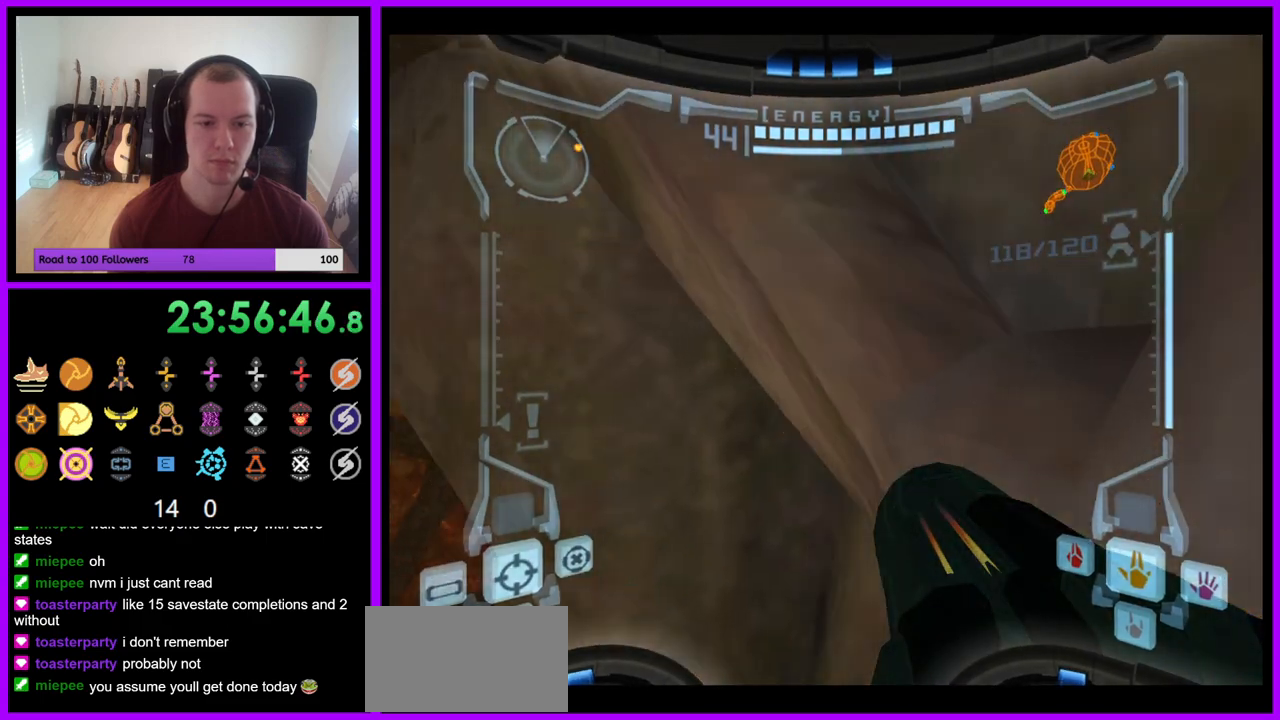
{"dt_ms": 500, "buttons": ["L1"], "left_stick": "center", "right_stick": "center", "events": [[317, "L1", "down"]]}
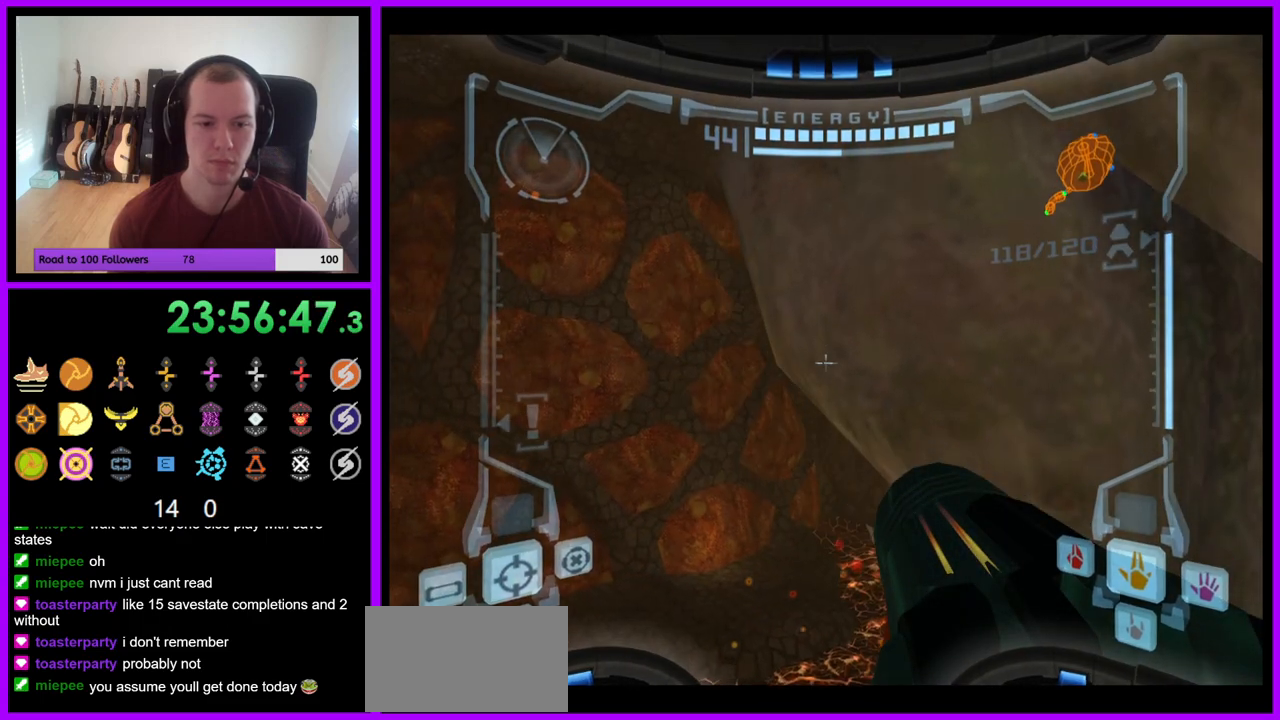
{"dt_ms": 500, "buttons": ["L1"], "left_stick": "center", "right_stick": "center", "events": []}
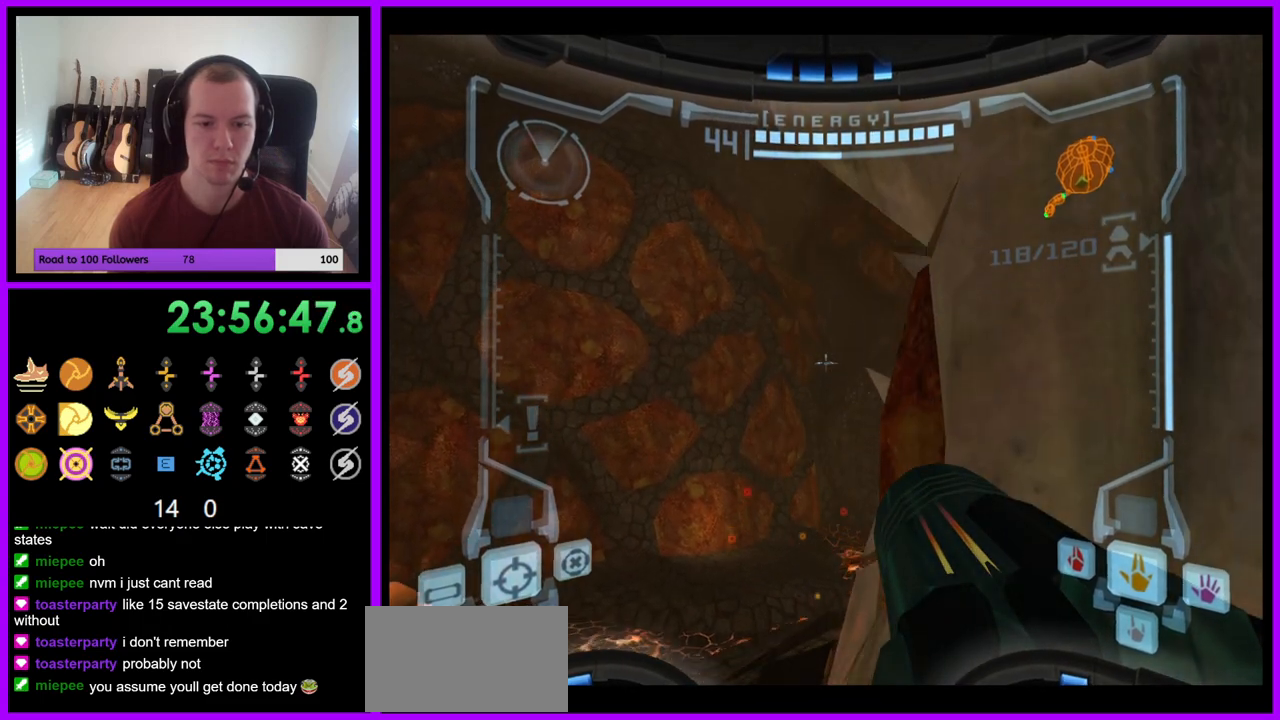
{"dt_ms": 500, "buttons": ["L1"], "left_stick": "center", "right_stick": "center", "events": []}
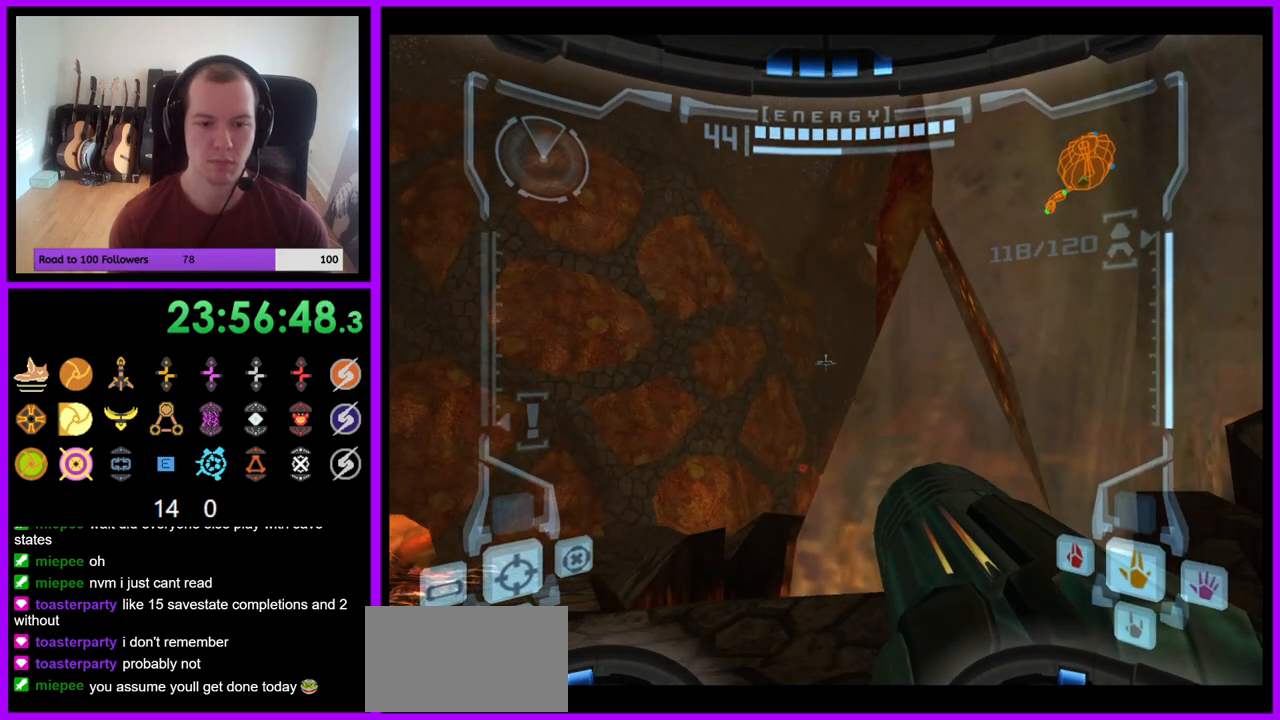
{"dt_ms": 500, "buttons": ["R1"], "left_stick": "down", "right_stick": "center", "events": [[117, "L1", "up"], [267, "R1", "down"], [283, "left_stick", "left"], [400, "left_stick", "down"]]}